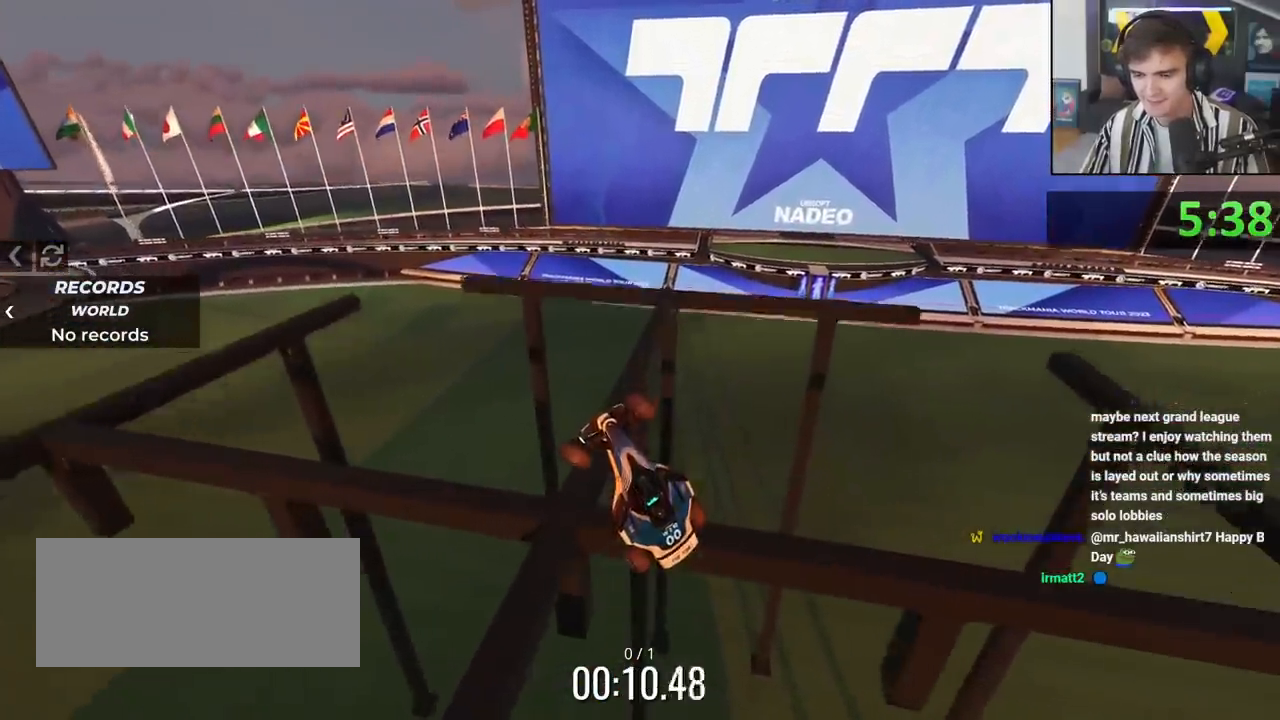
Gameplay with keyboard; each line is a JSON object with the keys held at the frame after it. "events" lists presses ("down") and releases ("up") of "brake", "down", "left", "right" and "up" between this image and that frame as [ms after this image, input, new state], when the widget could be followed in between. No other keys are recorded. Mouse input is not recorded. Key names are as the overlay labels them; some are game actions (e.g. jump) rather than physical keys.
{"keys": ["brake", "left", "up"], "events": [[84, "up", "down"], [367, "up", "up"], [451, "brake", "down"], [501, "up", "down"]]}
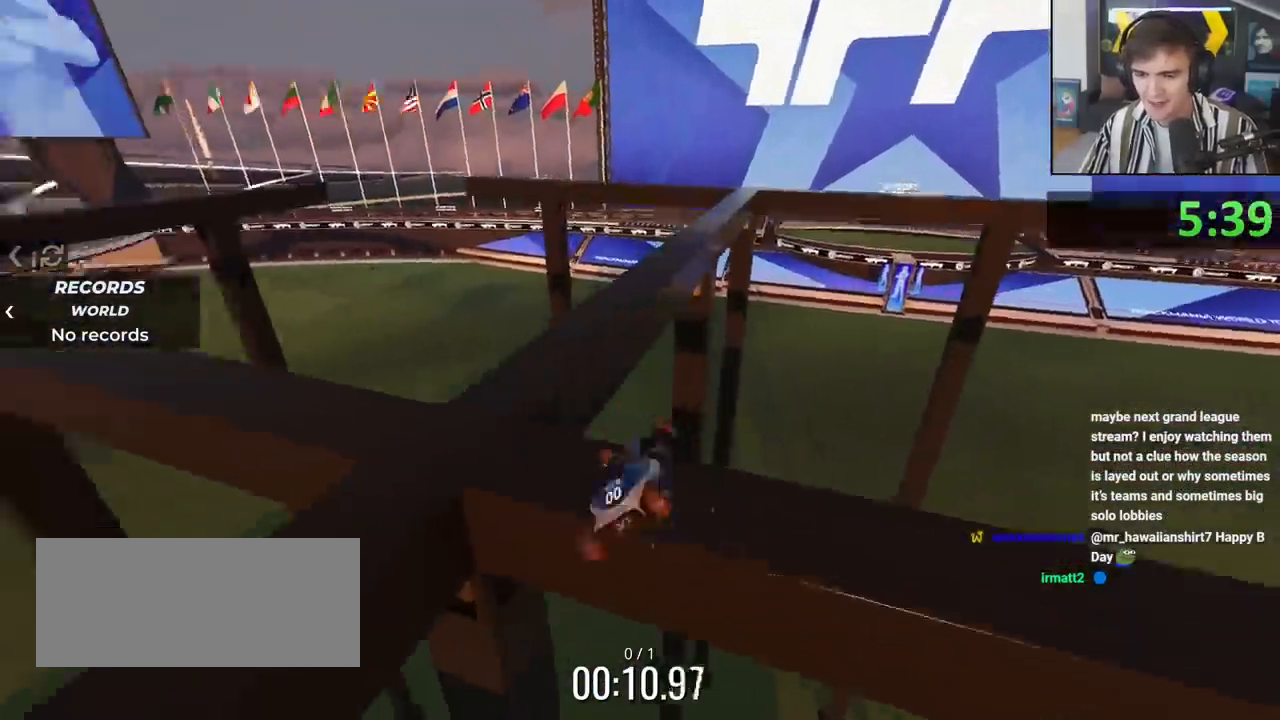
{"keys": [], "events": [[434, "up", "up"], [467, "brake", "up"], [467, "left", "up"]]}
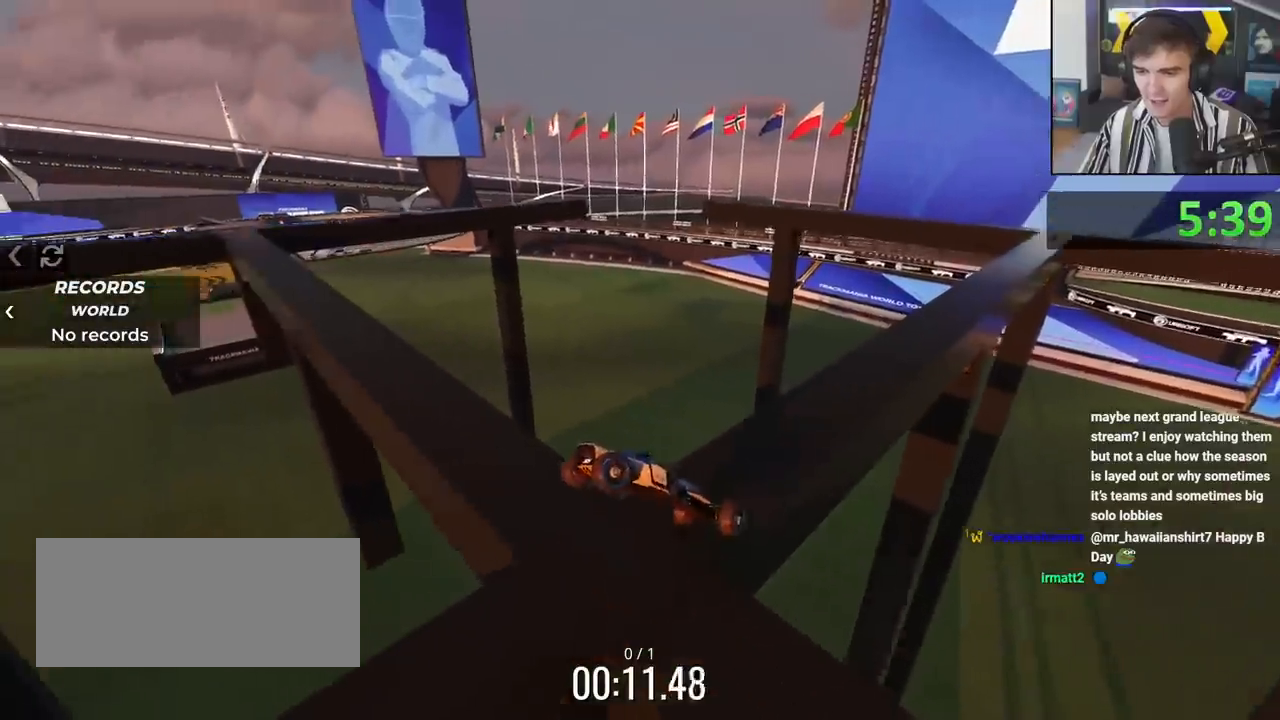
{"keys": [], "events": [[17, "right", "down"], [251, "right", "up"]]}
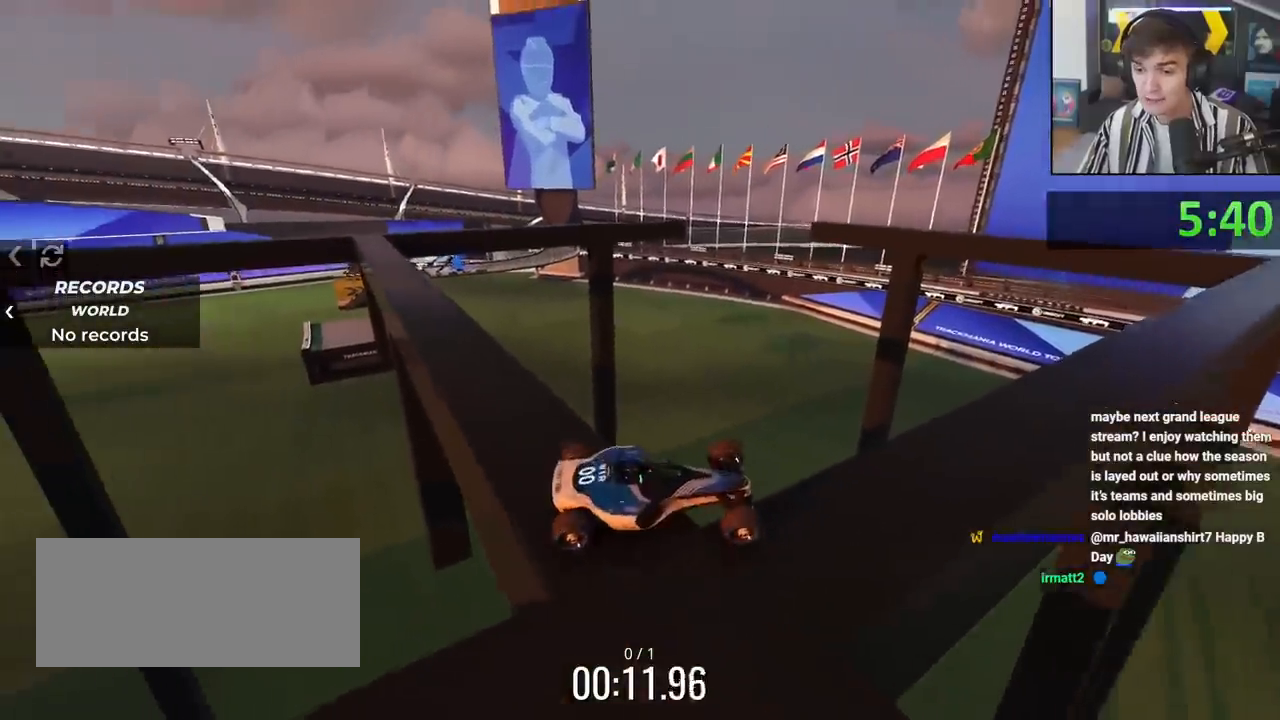
{"keys": [], "events": []}
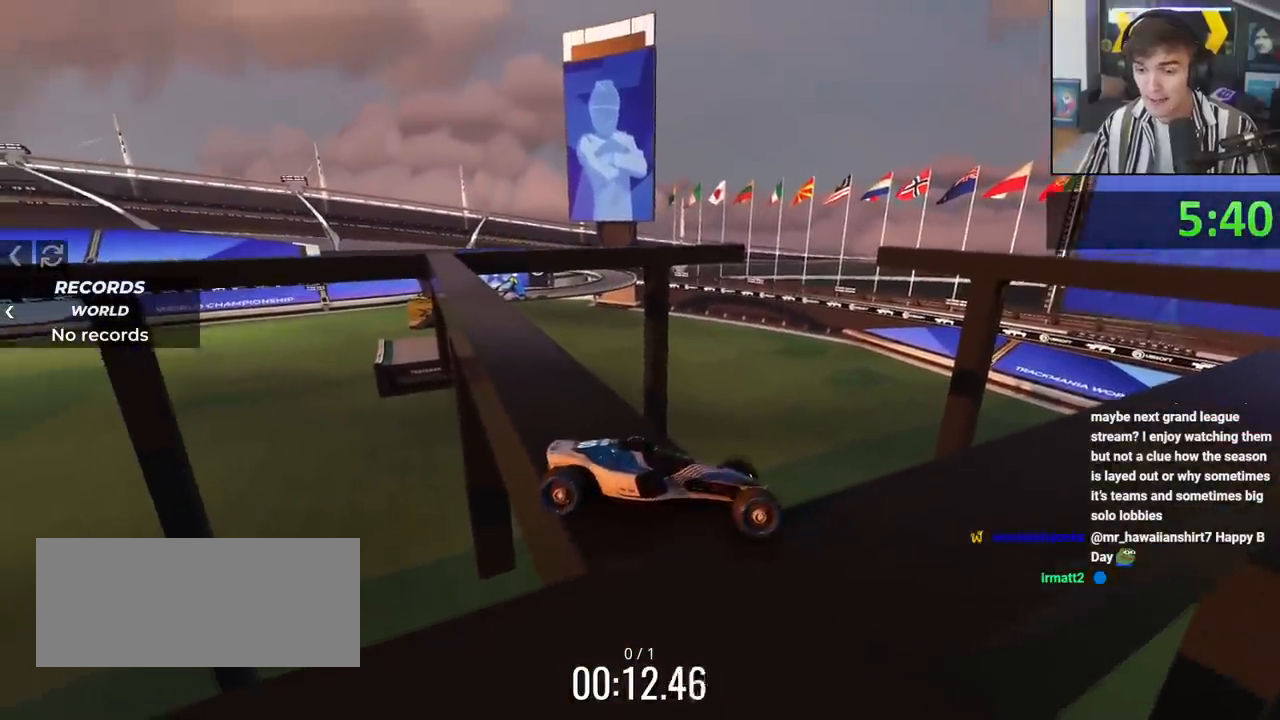
{"keys": ["down", "left"], "events": [[483, "down", "down"], [483, "left", "down"]]}
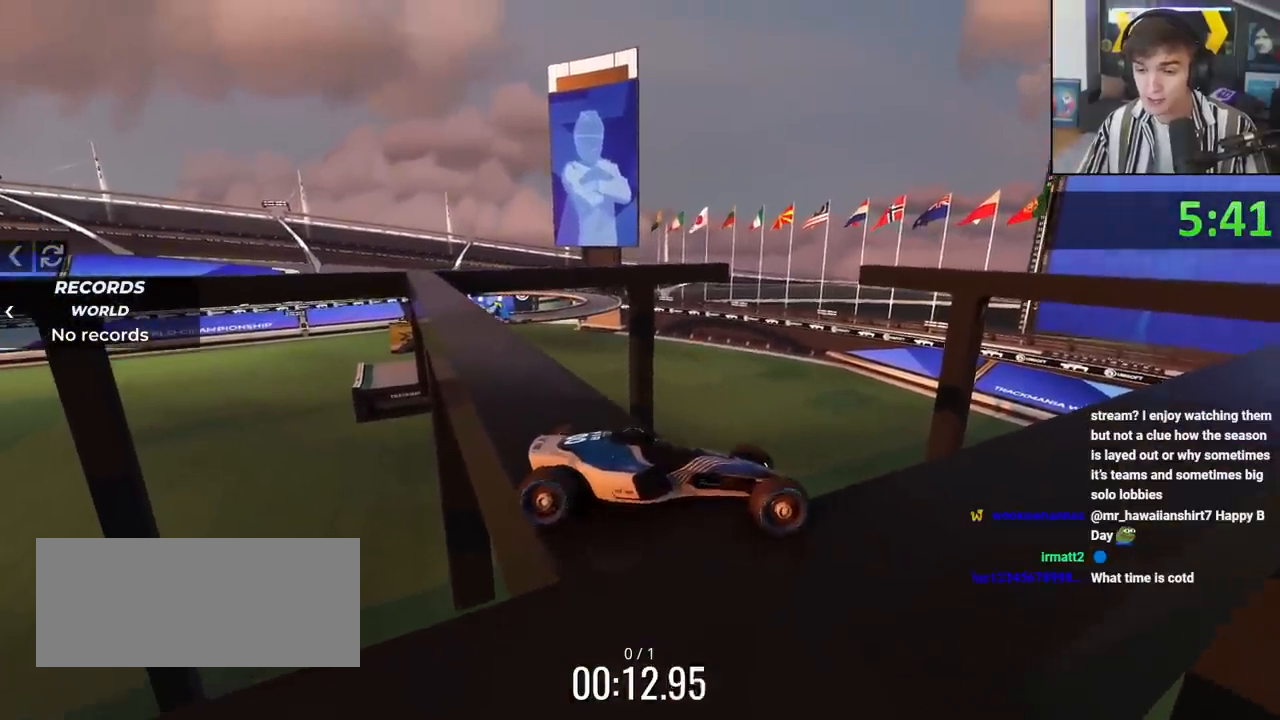
{"keys": ["down", "left"], "events": [[117, "left", "up"], [167, "down", "up"], [267, "down", "down"], [317, "left", "down"], [451, "left", "up"], [501, "left", "down"]]}
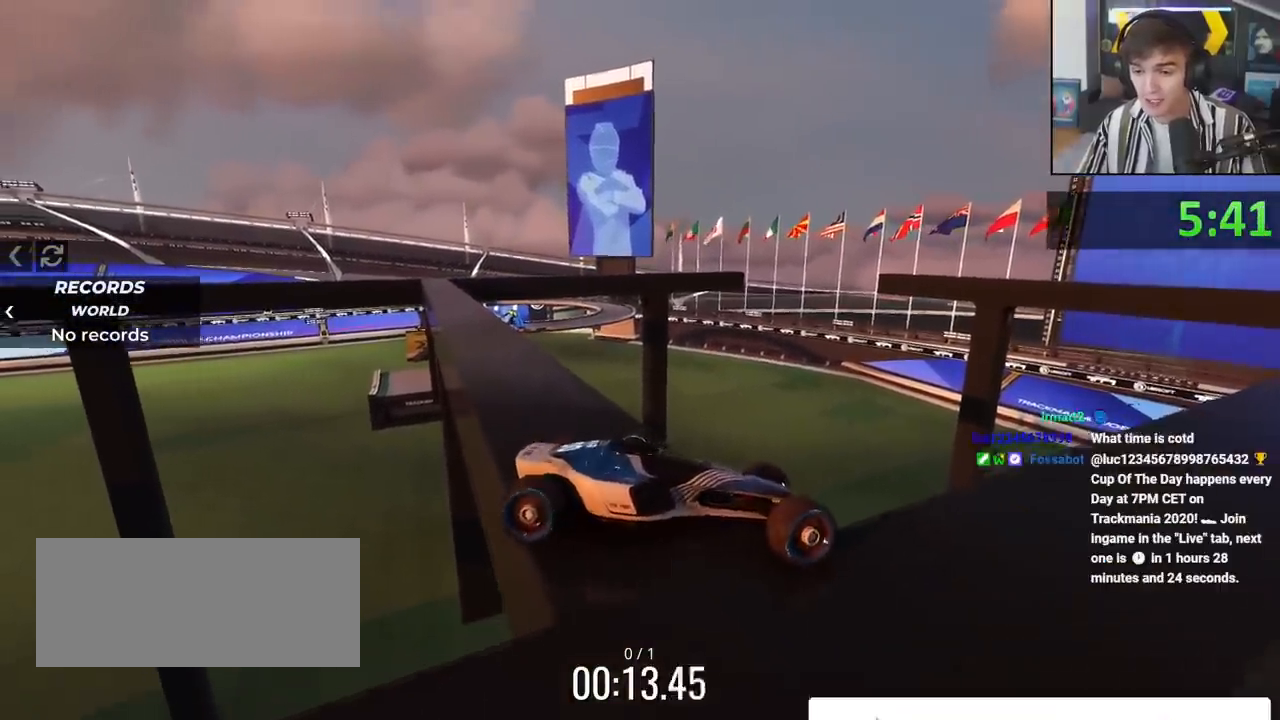
{"keys": ["right", "up"], "events": [[100, "down", "up"], [100, "left", "up"], [150, "down", "down"], [150, "left", "down"], [183, "down", "up"], [183, "left", "up"], [283, "up", "down"], [333, "right", "down"]]}
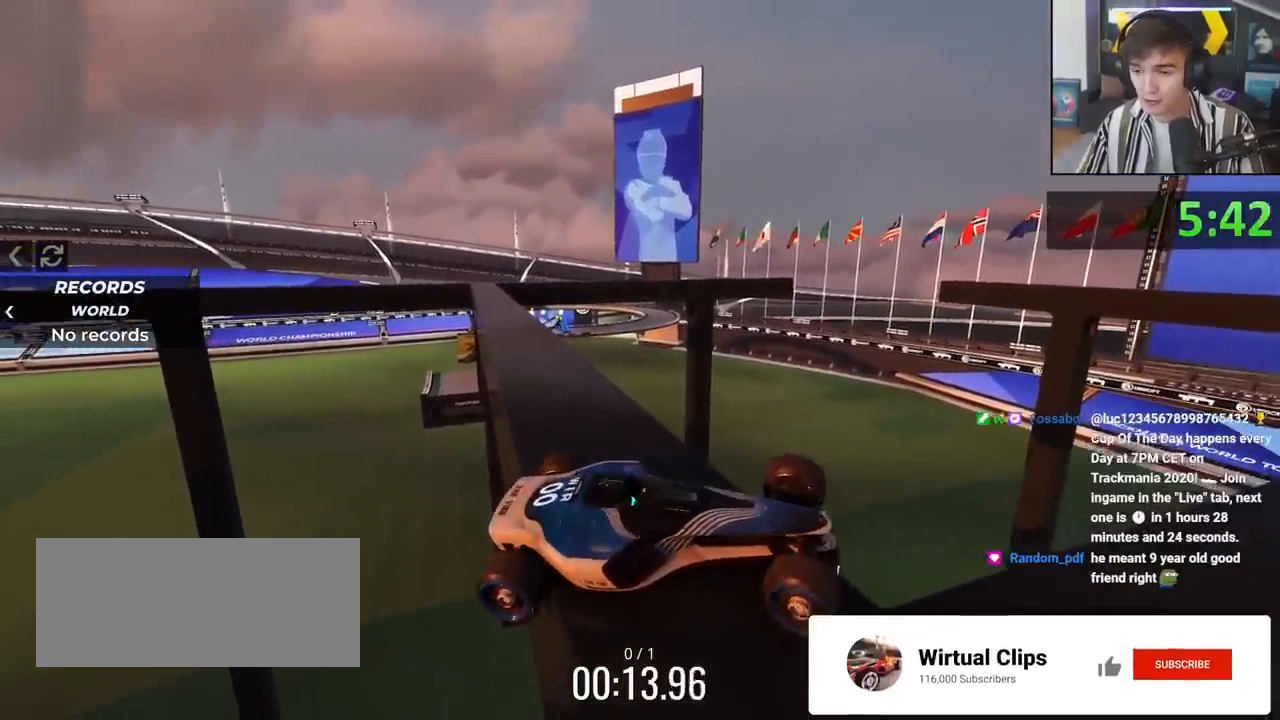
{"keys": ["right"], "events": [[17, "up", "up"]]}
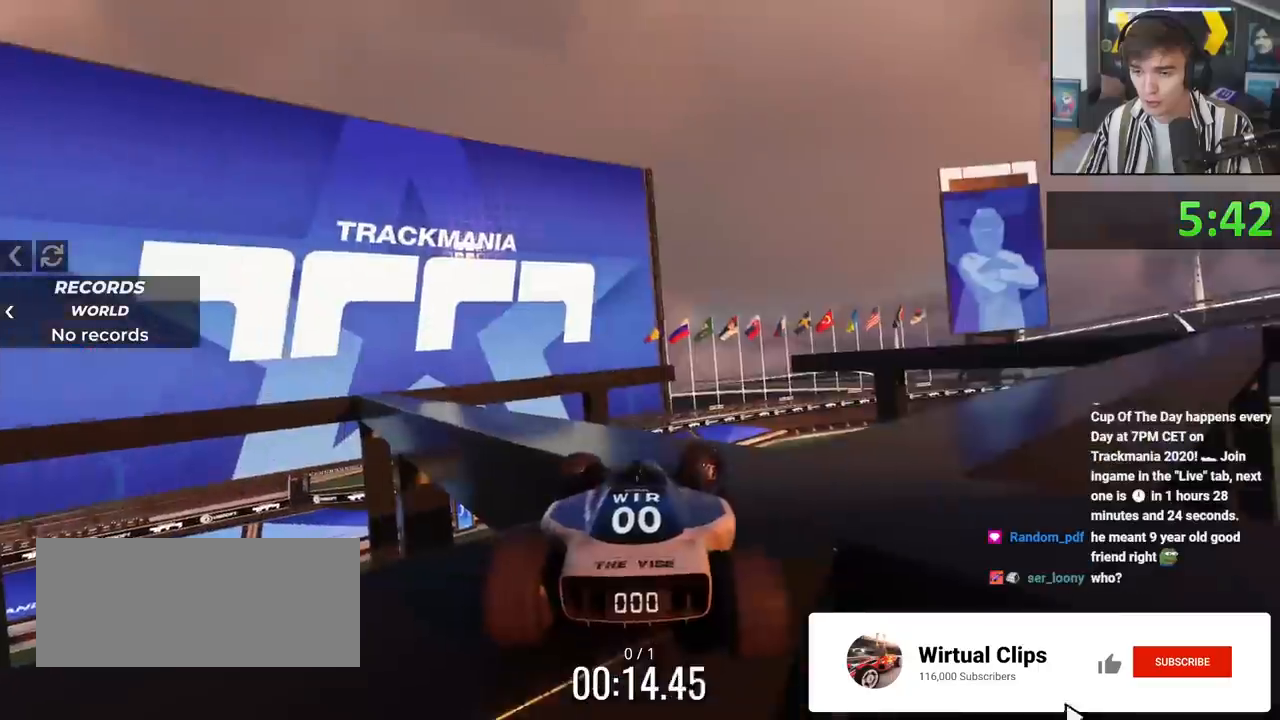
{"keys": ["right", "up"], "events": [[216, "up", "down"]]}
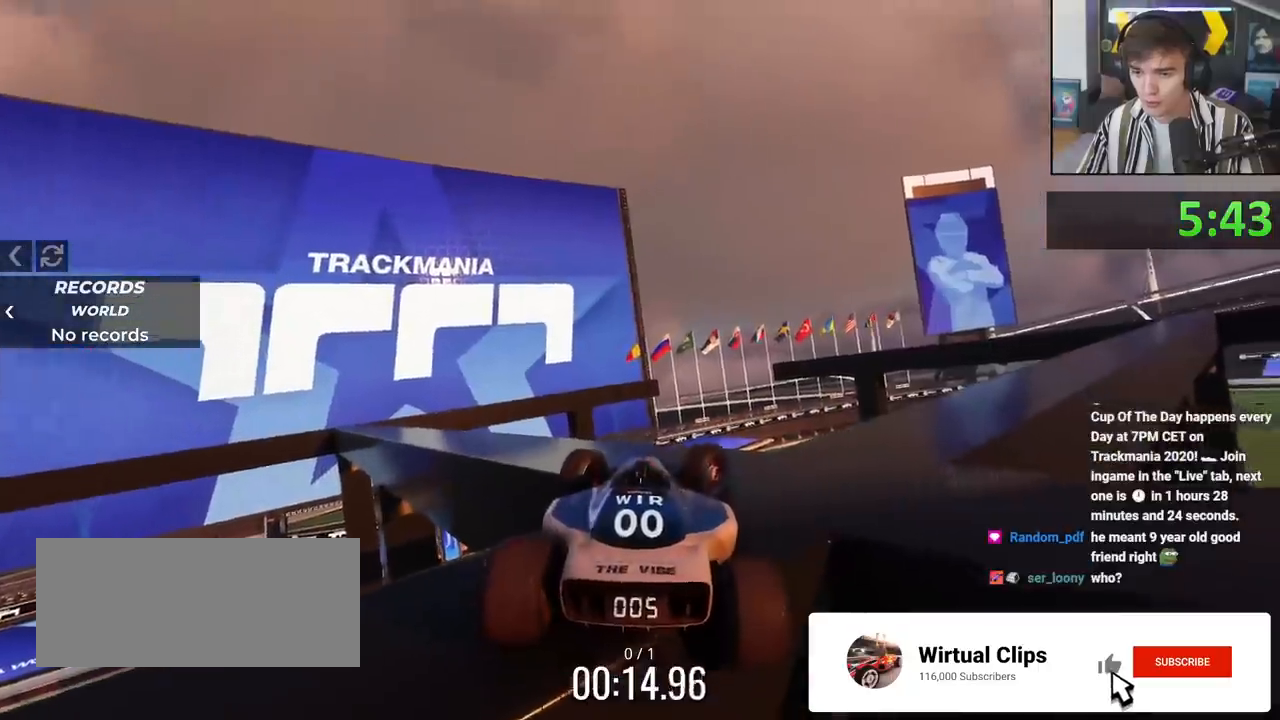
{"keys": [], "events": [[367, "right", "up"], [384, "up", "up"]]}
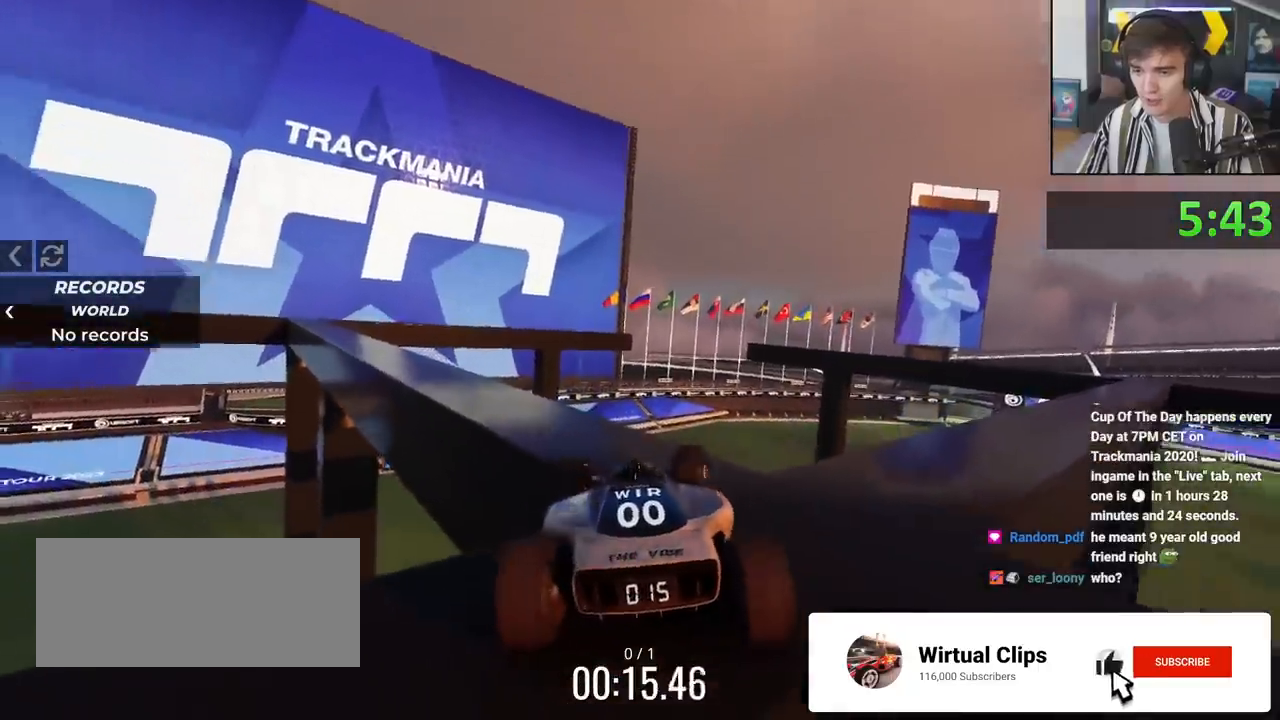
{"keys": ["down", "left"], "events": [[16, "left", "down"], [66, "left", "up"], [66, "up", "down"], [166, "up", "up"], [250, "down", "down"], [300, "left", "down"]]}
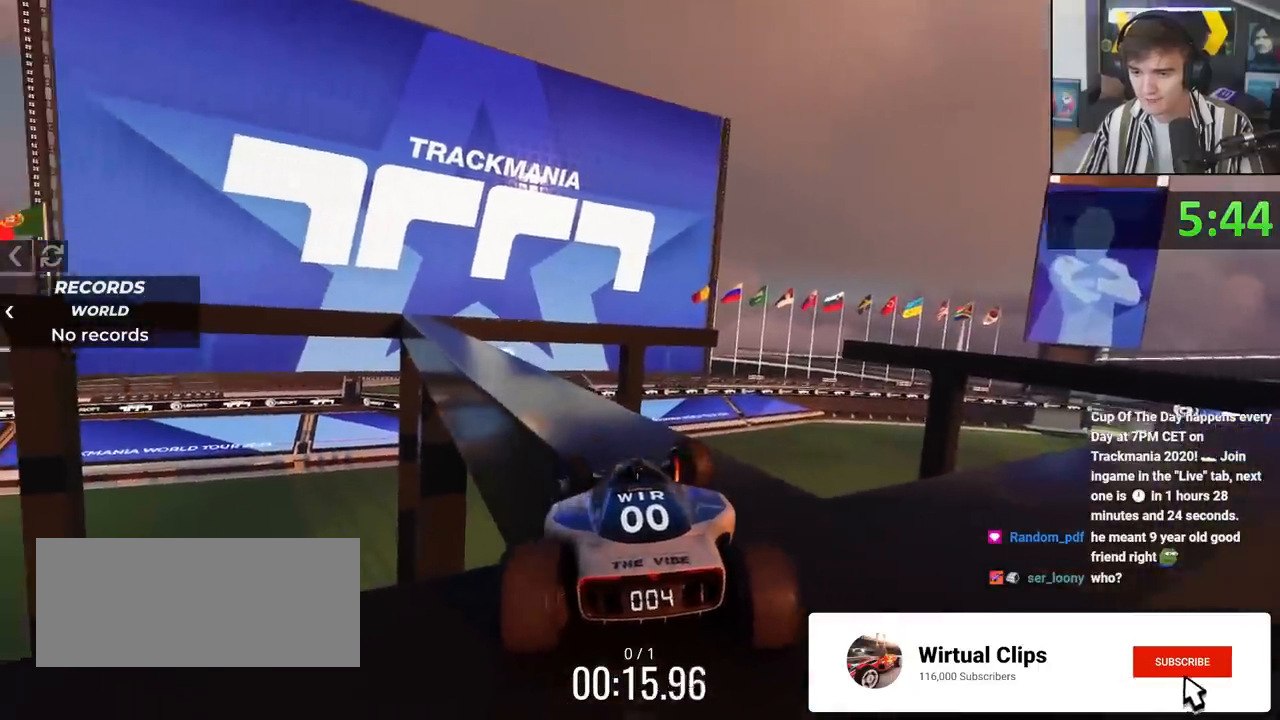
{"keys": [], "events": [[217, "down", "up"], [217, "left", "up"]]}
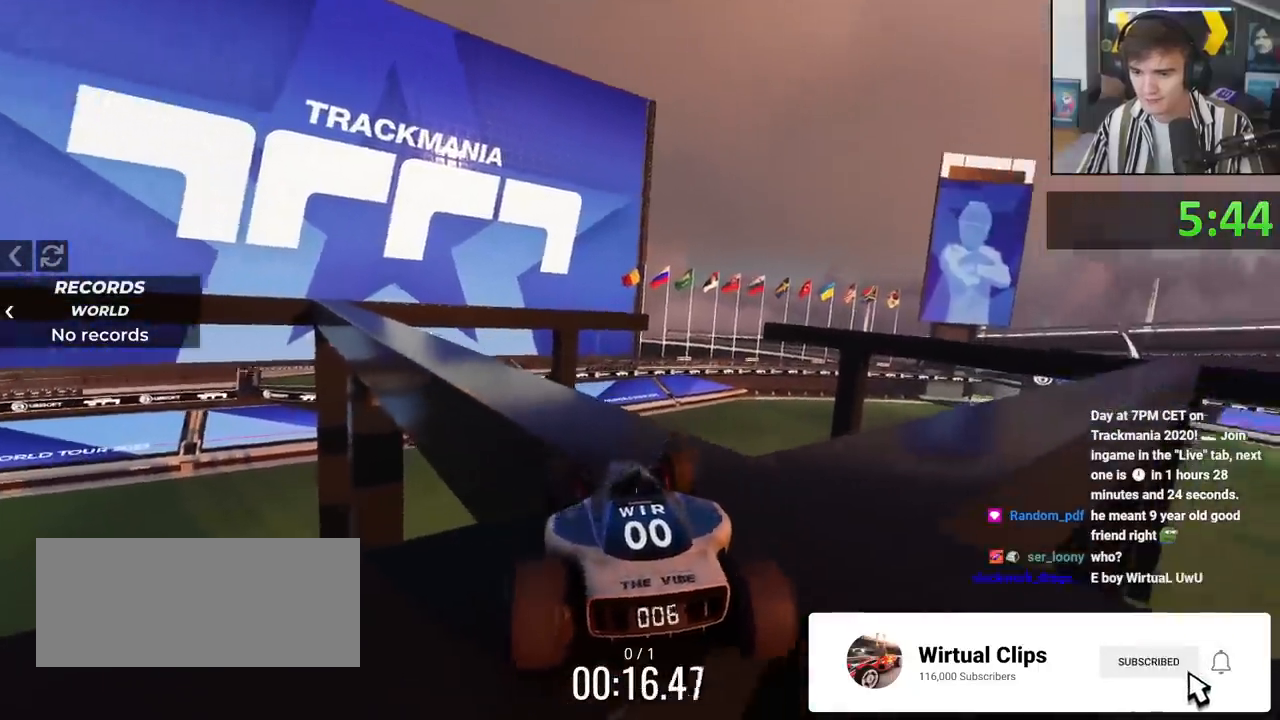
{"keys": ["right"], "events": [[467, "right", "down"]]}
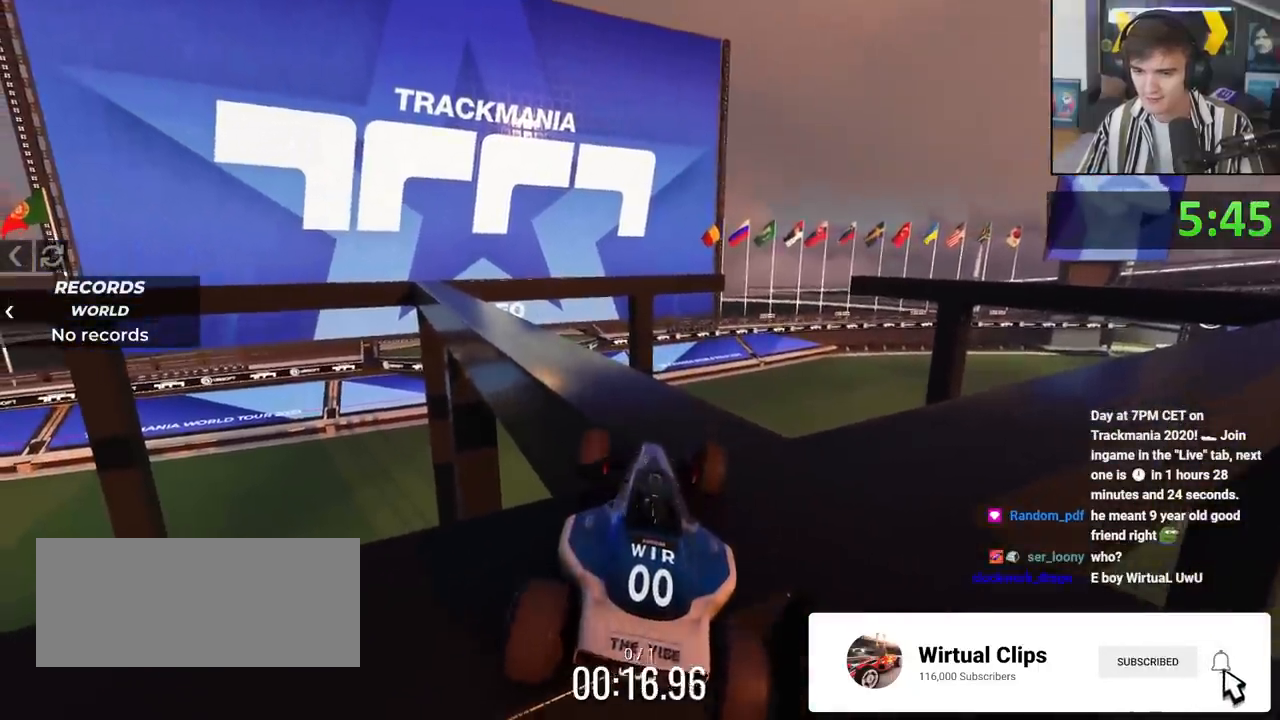
{"keys": ["right"], "events": [[17, "up", "down"], [250, "up", "up"]]}
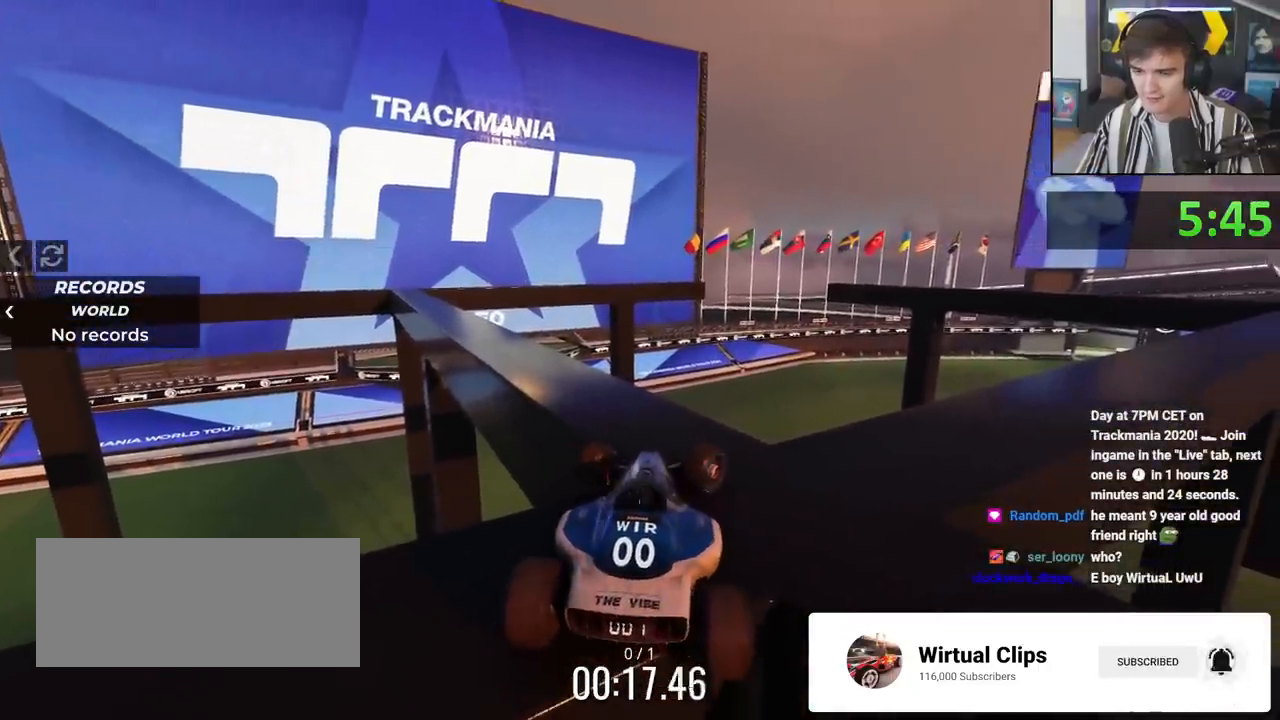
{"keys": ["right"], "events": [[216, "down", "down"], [216, "right", "up"], [267, "left", "down"], [367, "down", "up"], [367, "left", "up"], [500, "right", "down"]]}
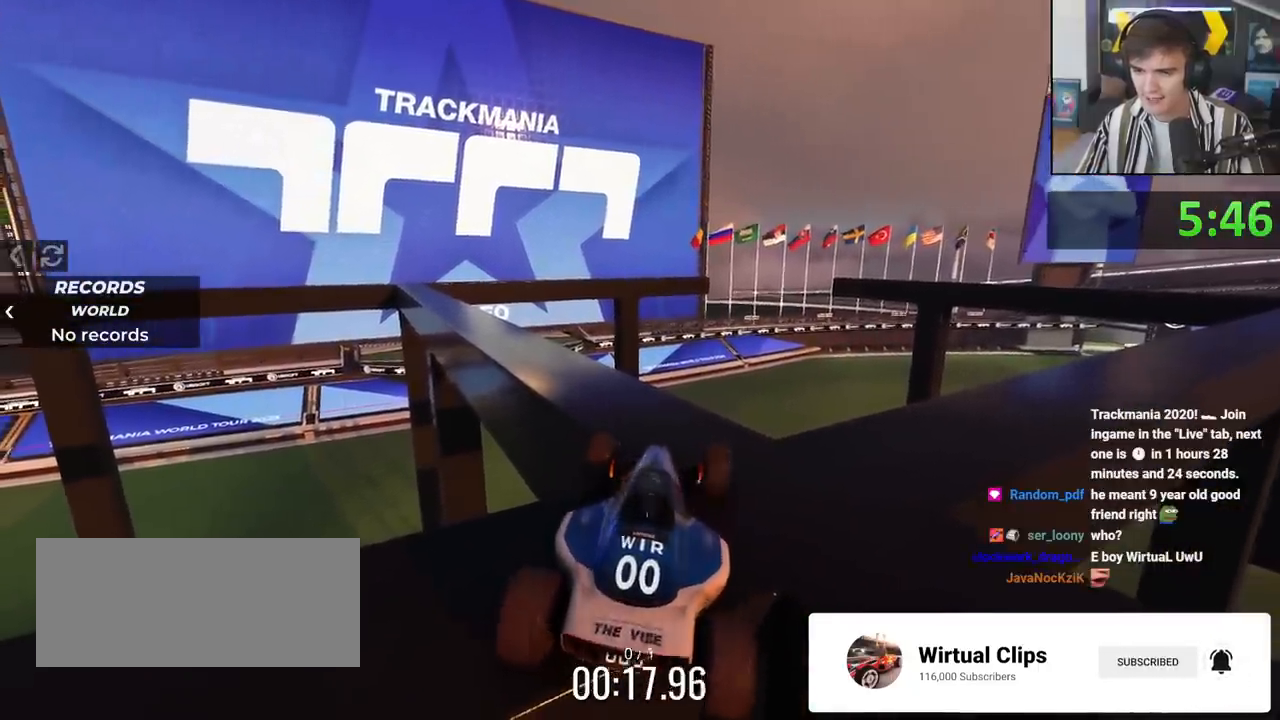
{"keys": ["left", "up"], "events": [[17, "up", "down"], [417, "right", "up"], [467, "left", "down"]]}
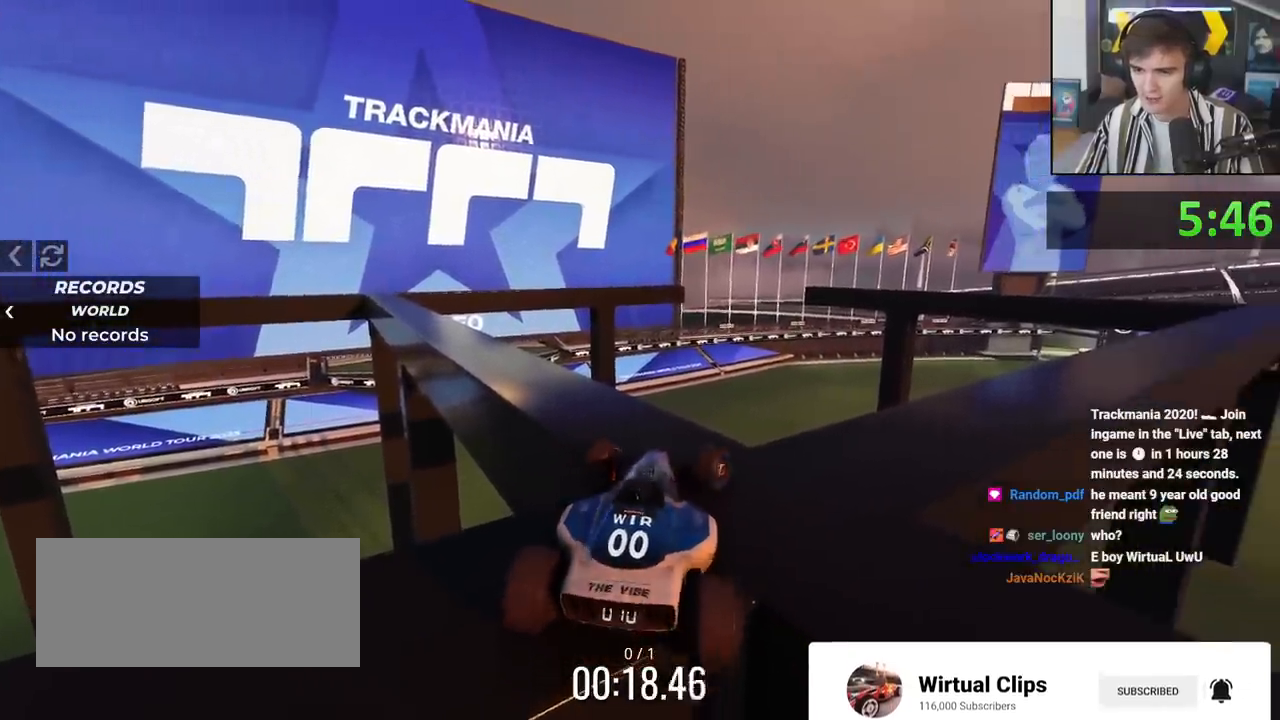
{"keys": ["left", "up"], "events": [[66, "up", "up"], [150, "left", "up"], [166, "up", "down"], [300, "up", "up"], [350, "left", "down"], [450, "up", "down"]]}
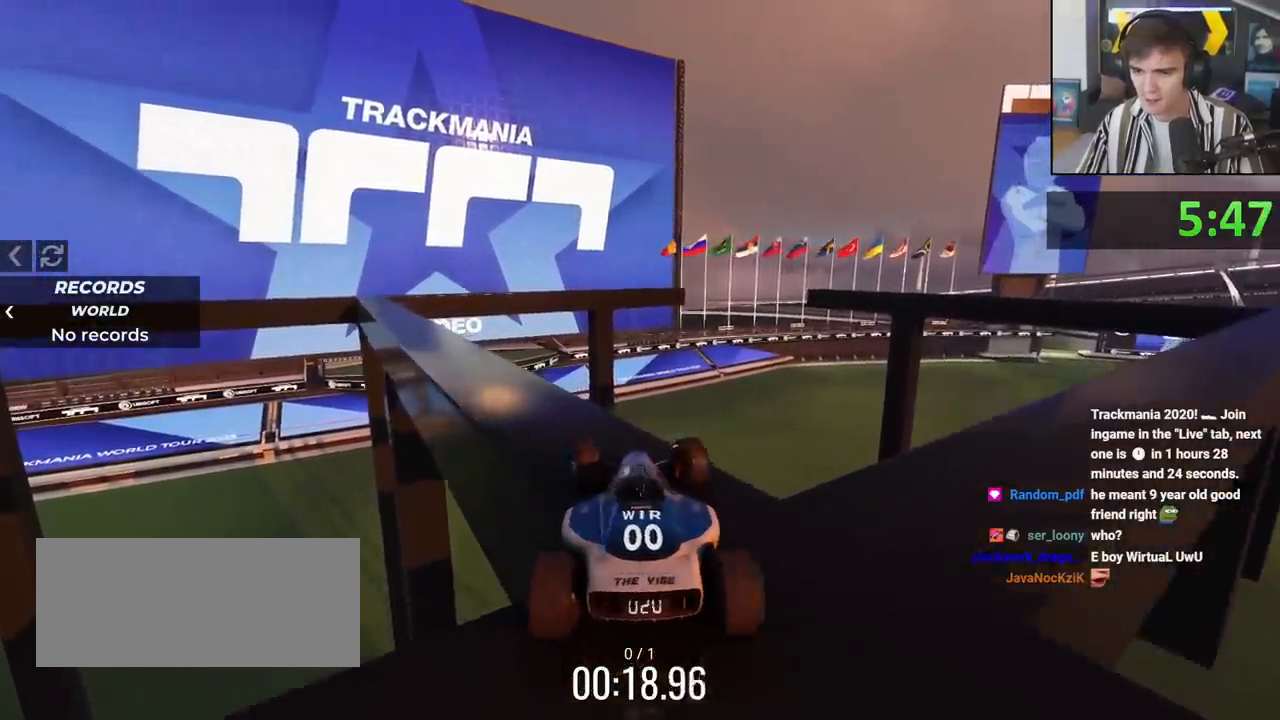
{"keys": ["left"], "events": [[134, "up", "up"]]}
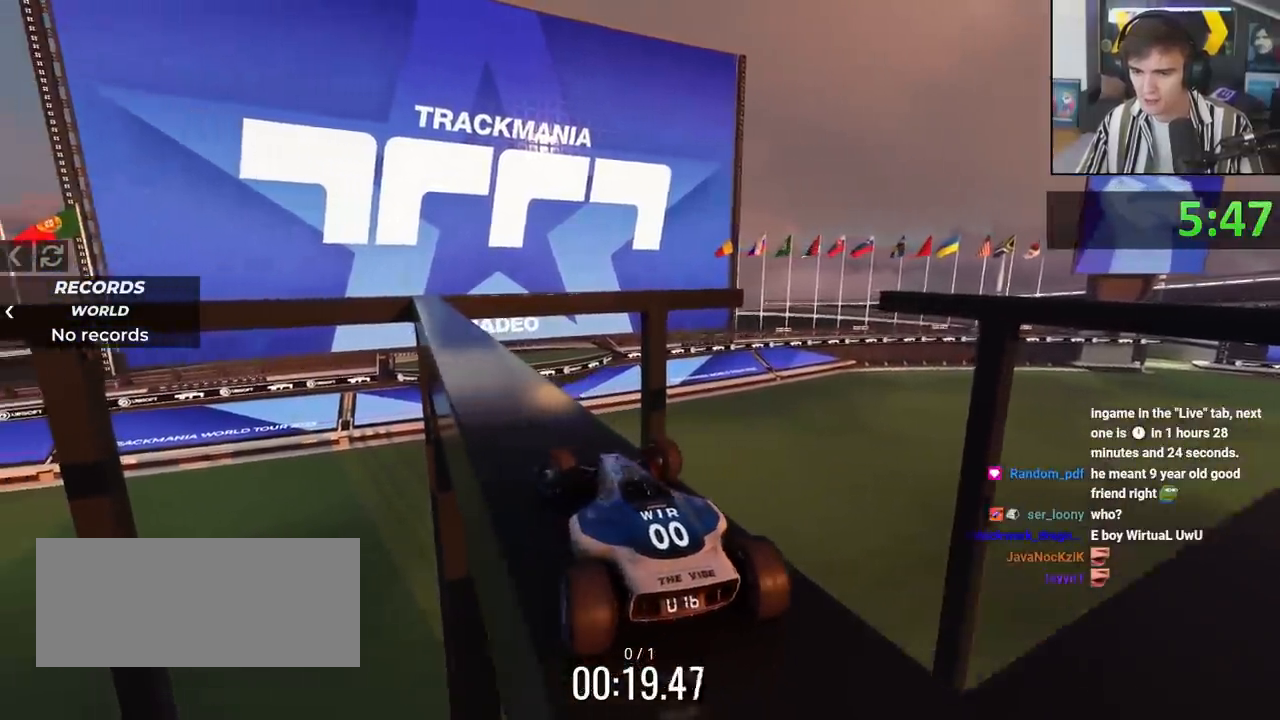
{"keys": ["down"], "events": [[50, "left", "up"], [100, "down", "down"], [150, "right", "down"], [383, "right", "up"]]}
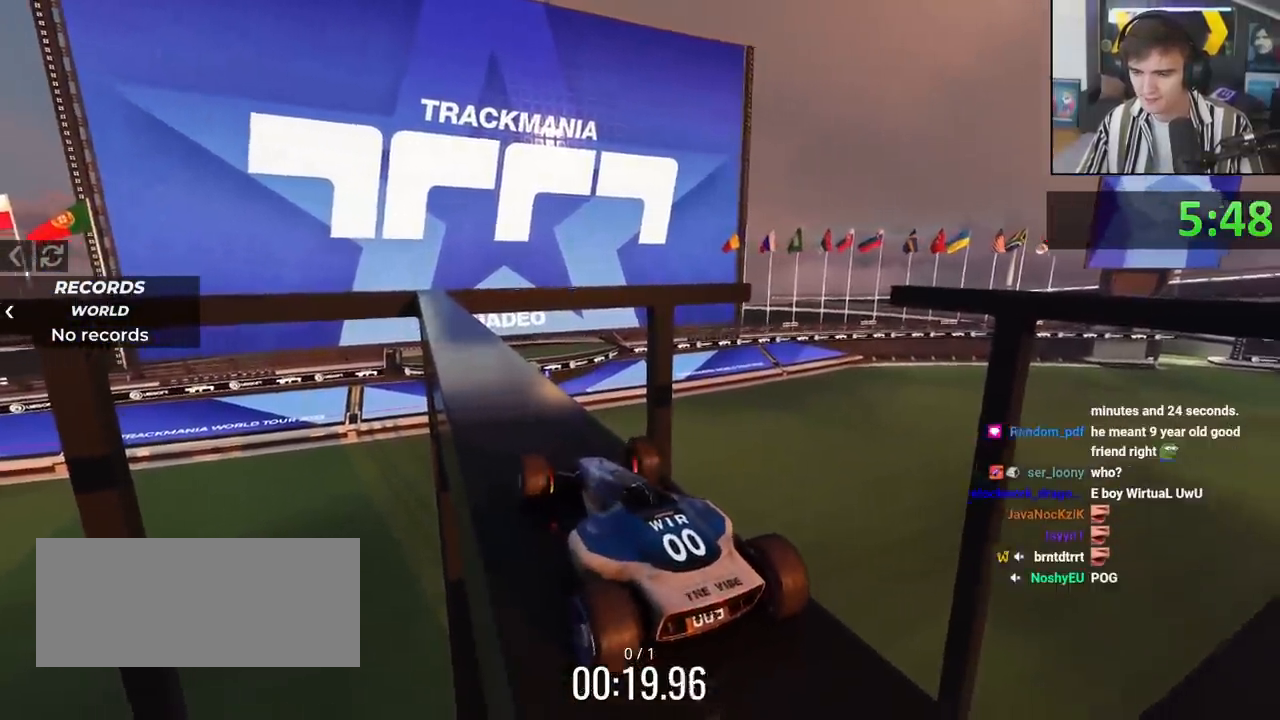
{"keys": ["right"], "events": [[17, "down", "up"], [67, "down", "down"], [67, "right", "down"], [350, "down", "up"]]}
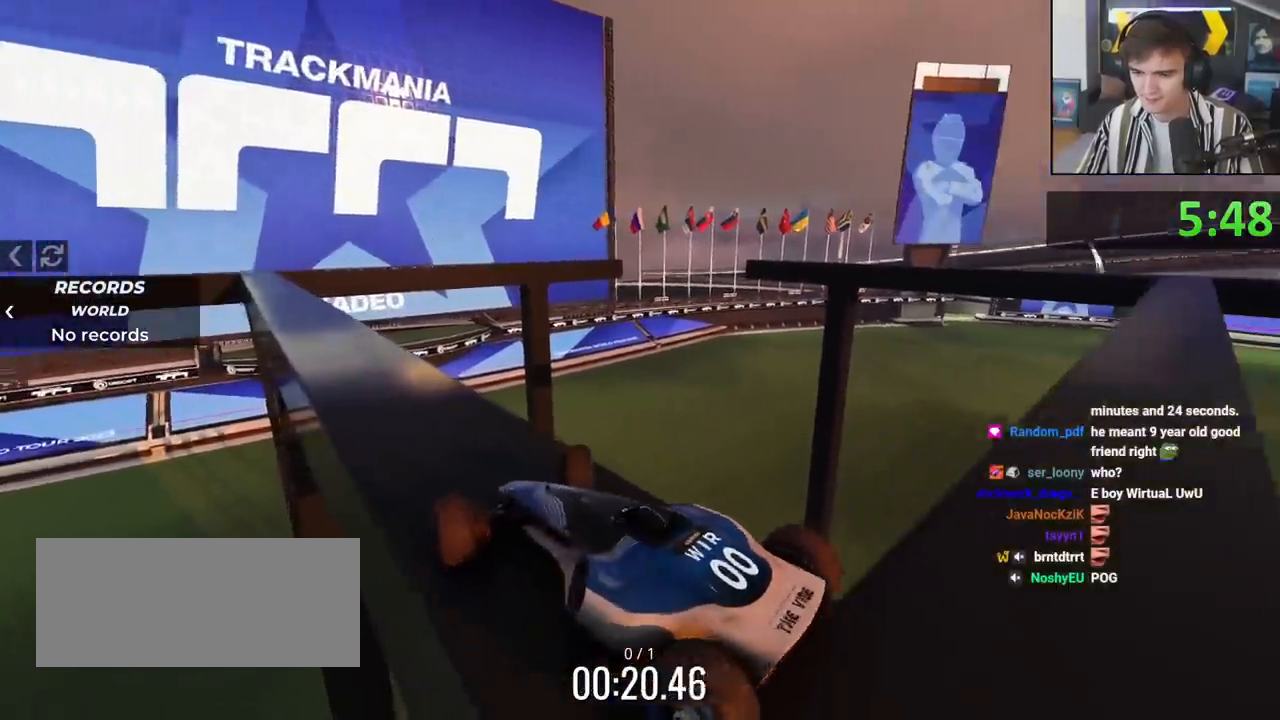
{"keys": ["left", "up"], "events": [[367, "right", "up"], [433, "left", "down"], [450, "up", "down"]]}
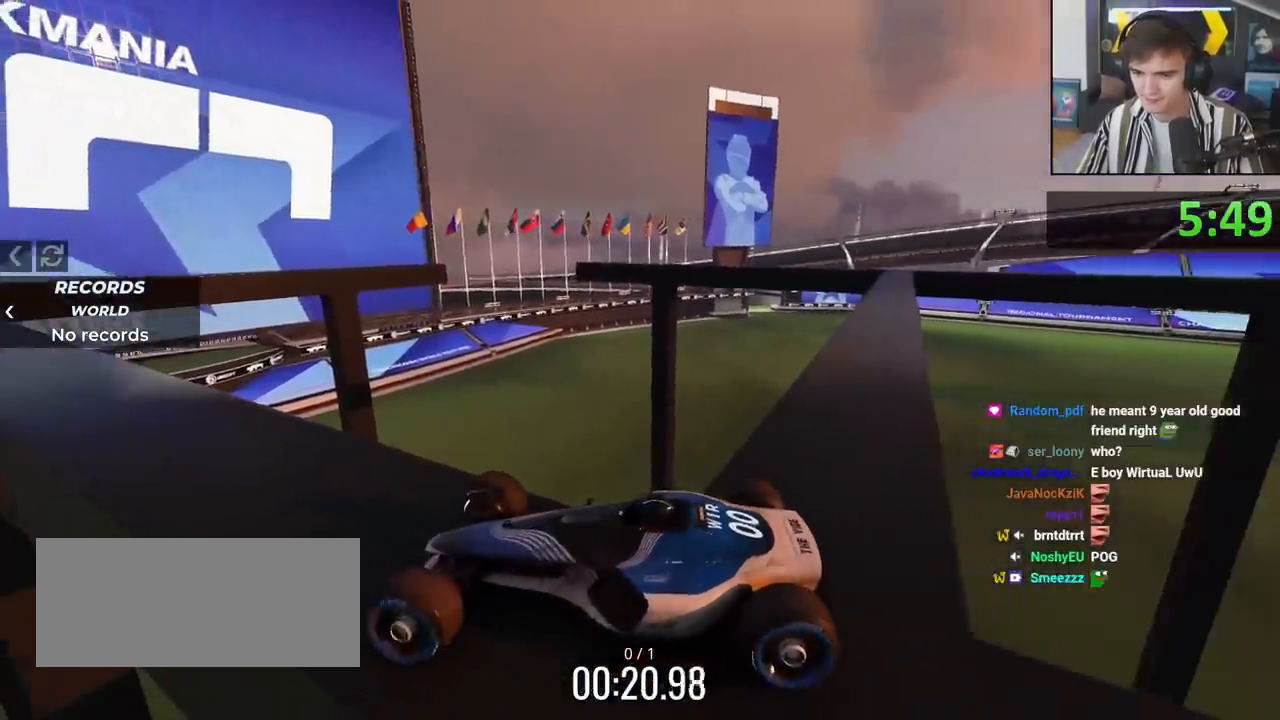
{"keys": ["left", "up"], "events": [[167, "up", "up"], [451, "up", "down"]]}
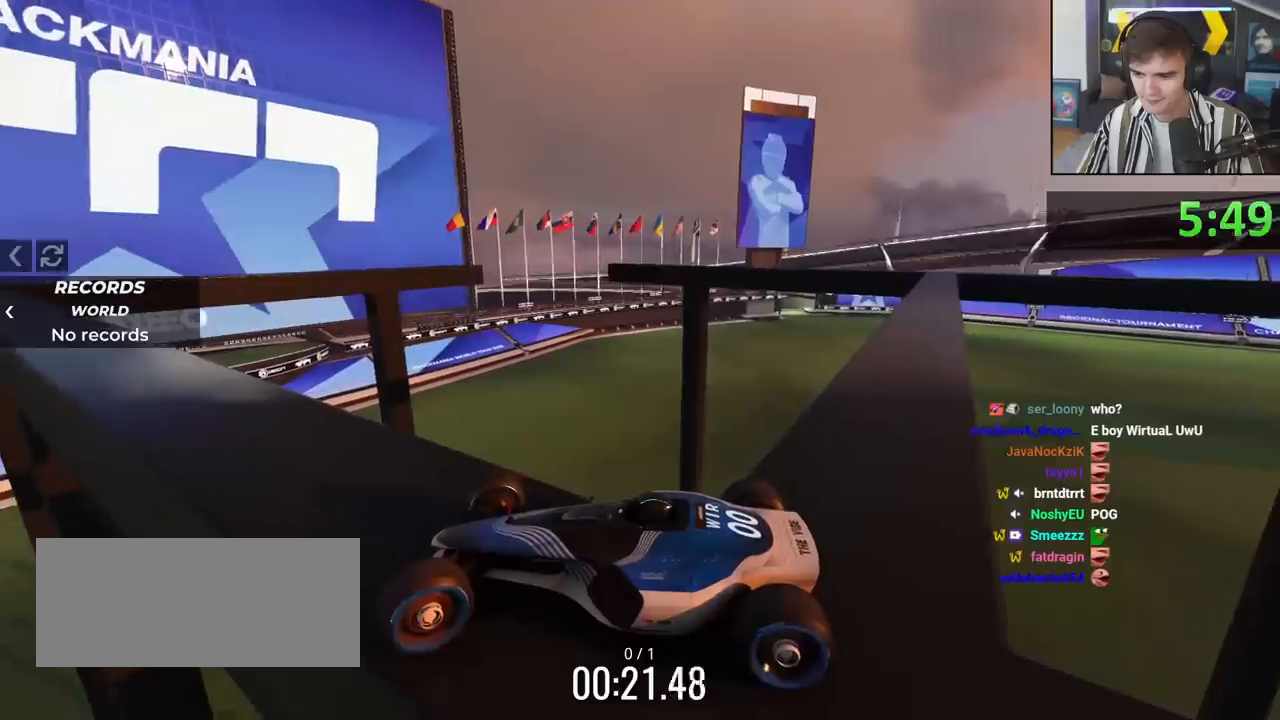
{"keys": ["down", "right"], "events": [[50, "up", "up"], [383, "left", "up"], [467, "down", "down"], [467, "right", "down"]]}
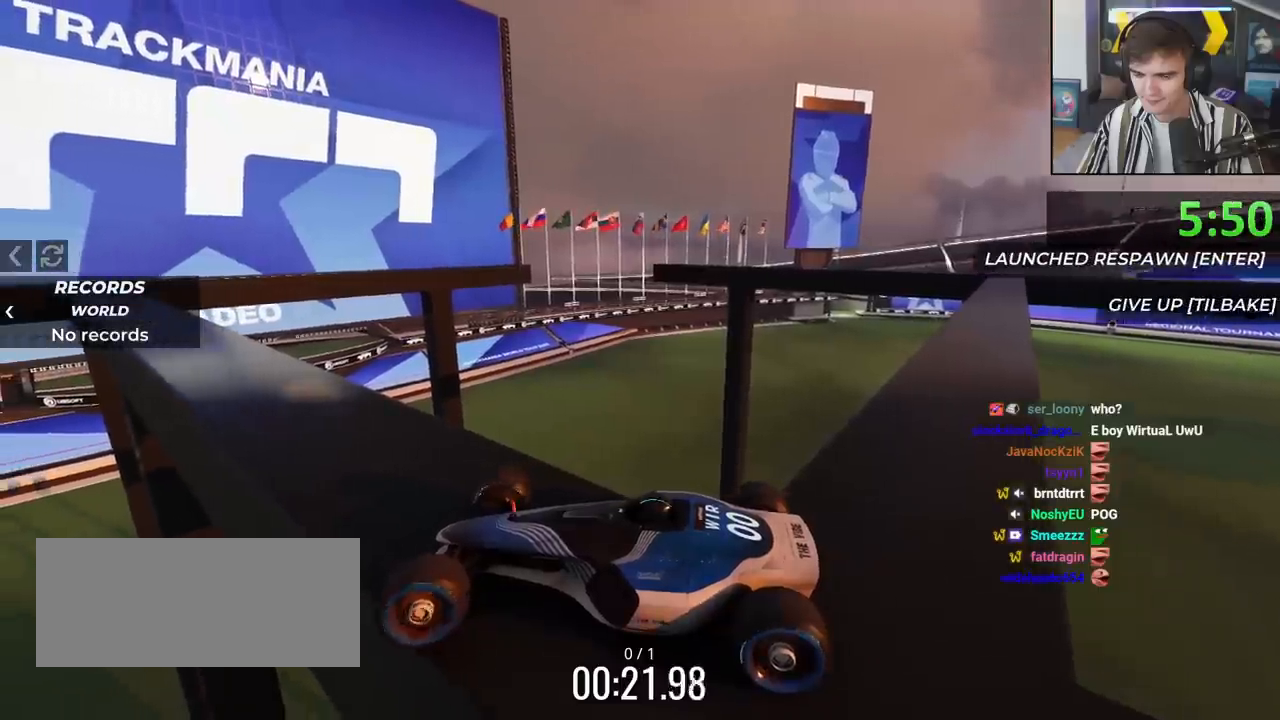
{"keys": ["left", "up"], "events": [[334, "down", "up"], [334, "right", "up"], [484, "left", "down"], [484, "up", "down"]]}
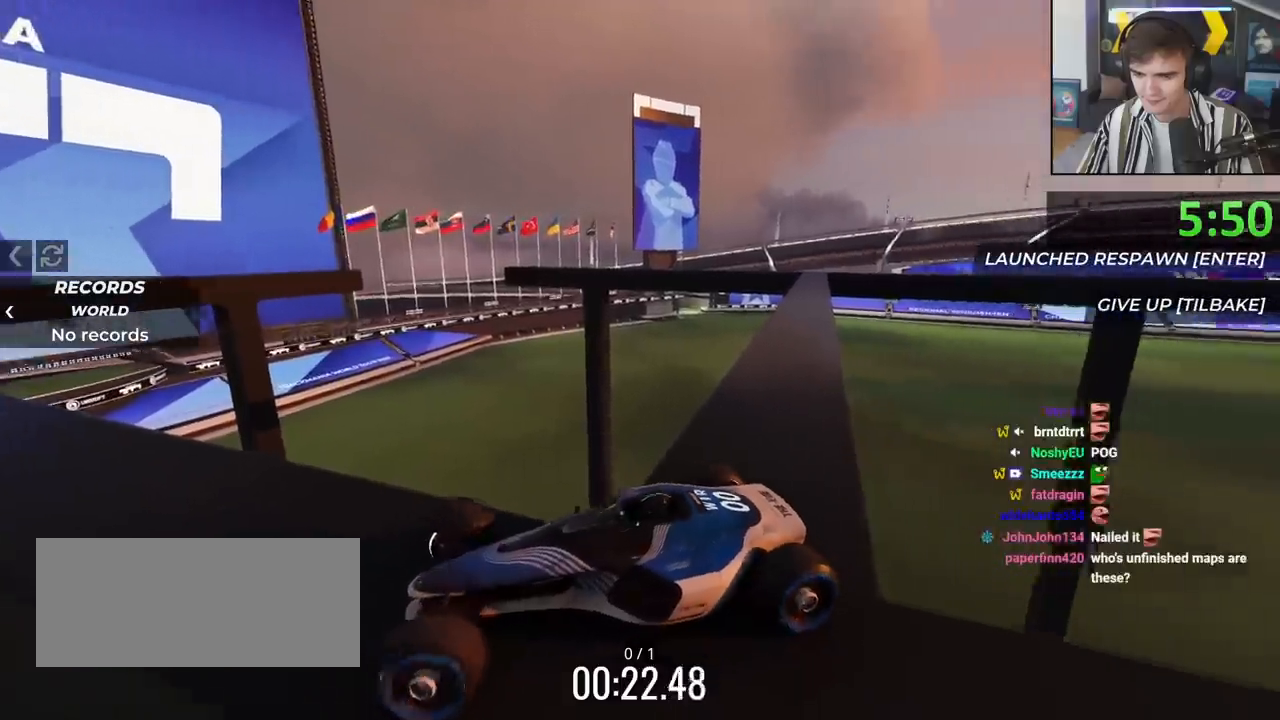
{"keys": ["left", "up"], "events": []}
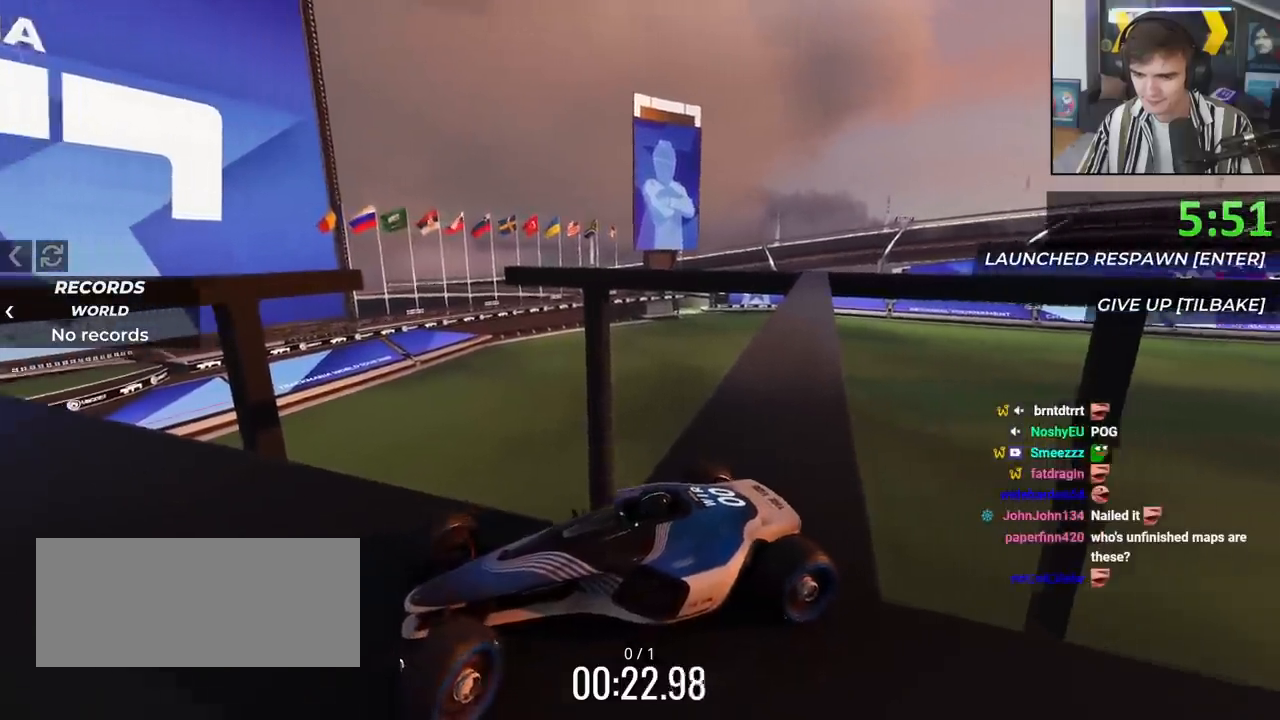
{"keys": ["down", "right"], "events": [[100, "up", "up"], [134, "left", "up"], [184, "down", "down"], [184, "right", "down"]]}
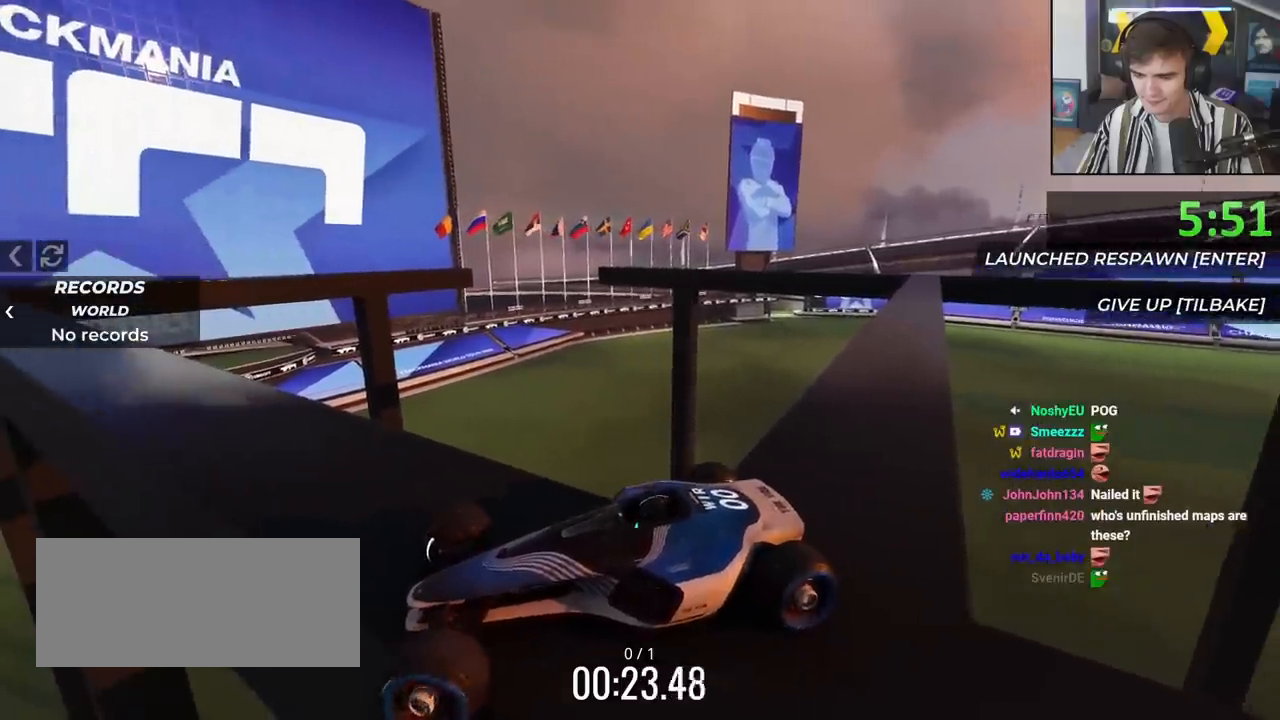
{"keys": [], "events": [[300, "down", "up"], [483, "right", "up"]]}
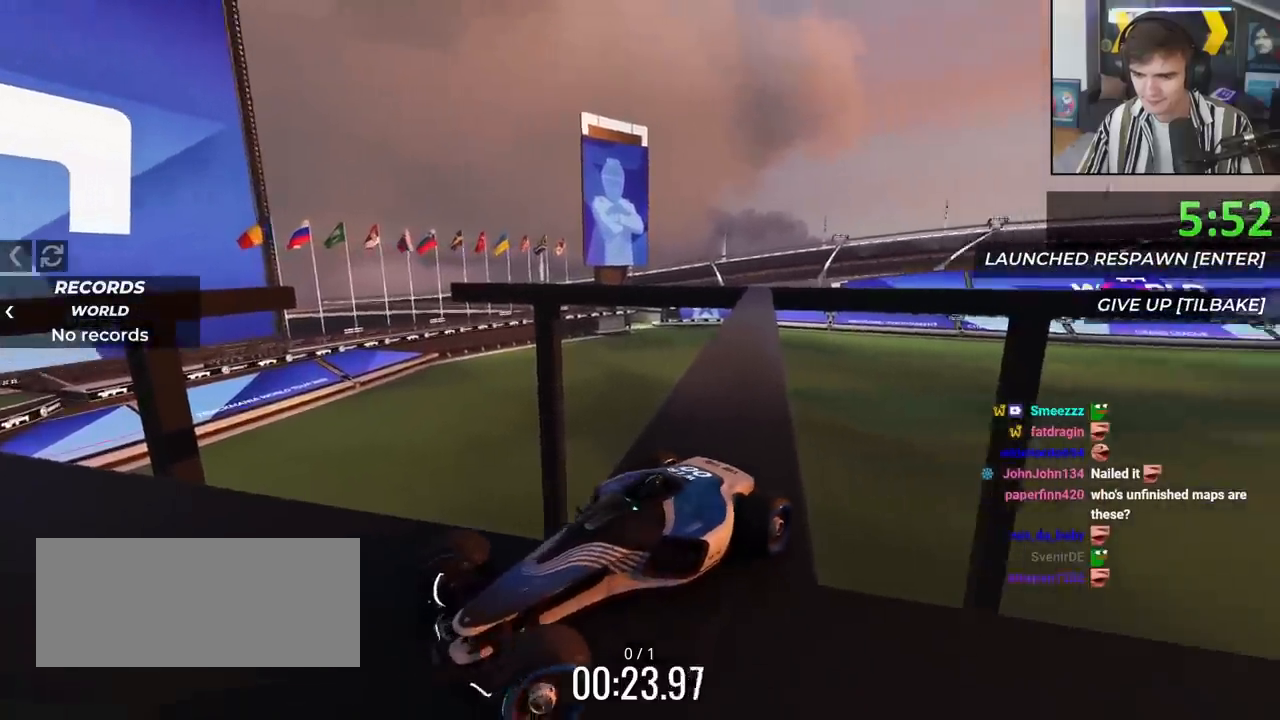
{"keys": ["left"], "events": [[17, "up", "down"], [33, "left", "down"], [451, "up", "up"]]}
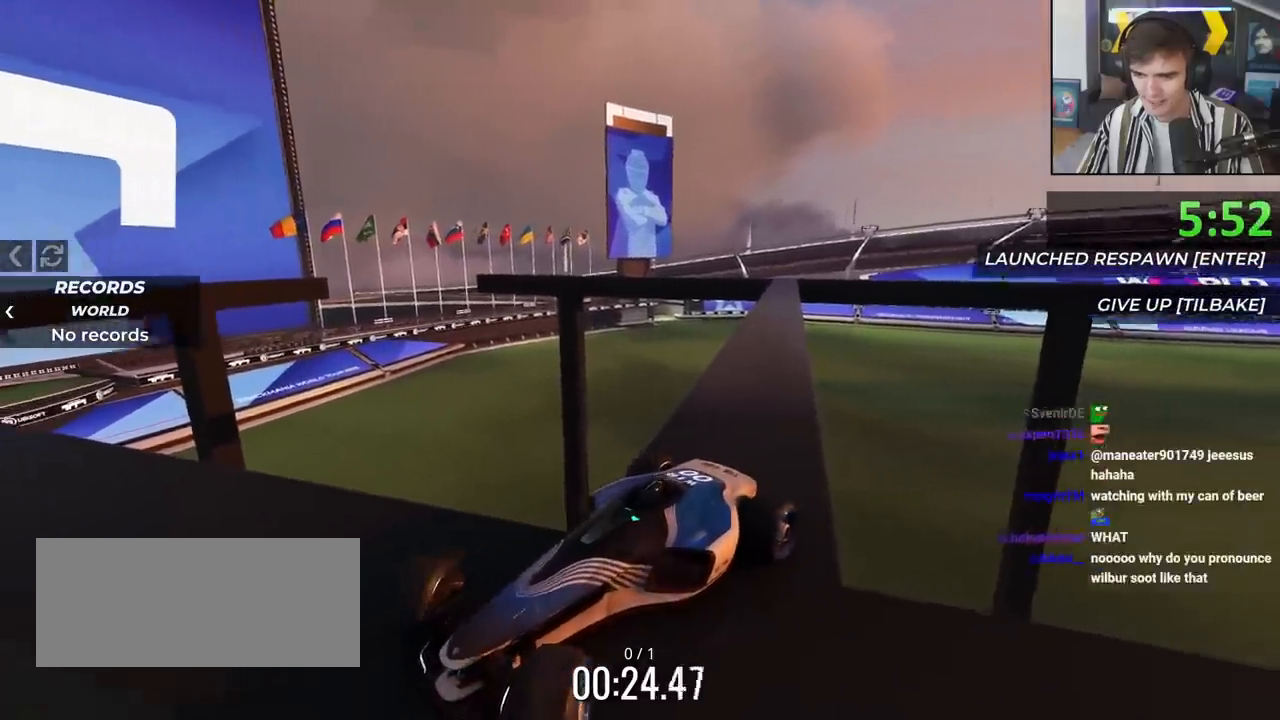
{"keys": ["down", "right"], "events": [[50, "left", "up"], [133, "down", "down"], [283, "right", "down"]]}
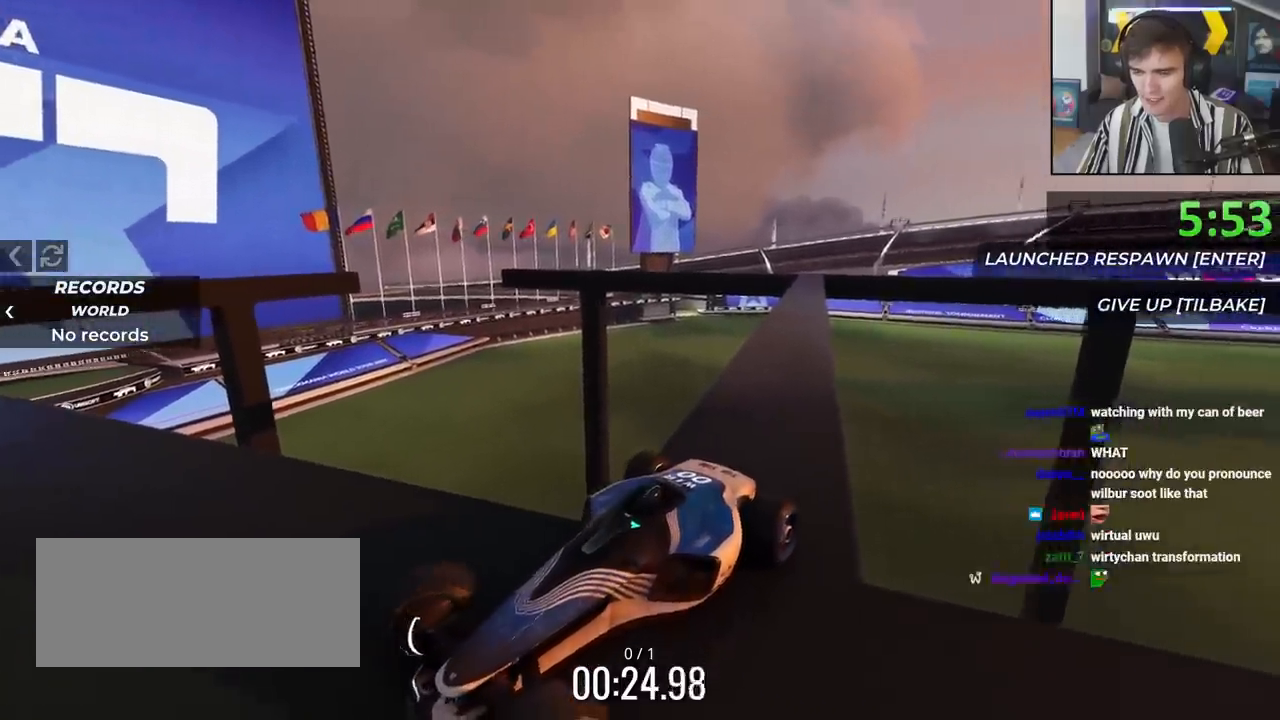
{"keys": ["down"], "events": [[100, "right", "up"], [150, "right", "down"], [484, "right", "up"]]}